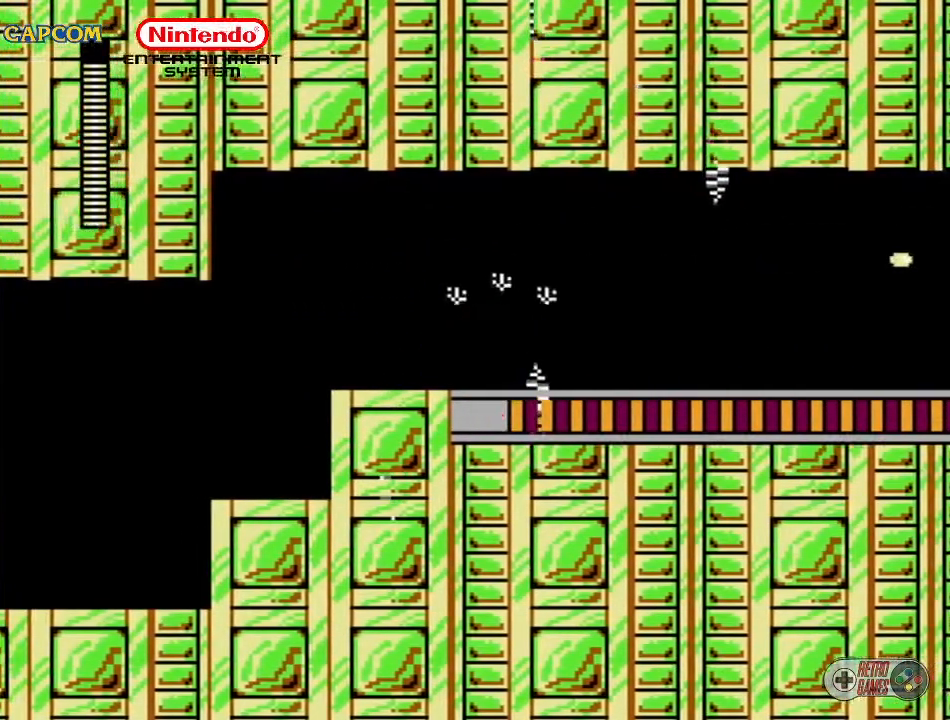
Gameplay with a controller (Nintendo layout); each line is a JSON object with the inputs held at the frame after it. "events" lists button and stick changes between this image and that frame as [ms after this image, input, new state], when the widget could be followed in between. Not read: L3 R3.
{"buttons": ["B", "DPAD_RIGHT"], "events": [[67, "A", "down"], [67, "B", "up"], [117, "A", "up"], [167, "DPAD_RIGHT", "down"], [217, "B", "down"], [317, "B", "up"], [400, "B", "down"]]}
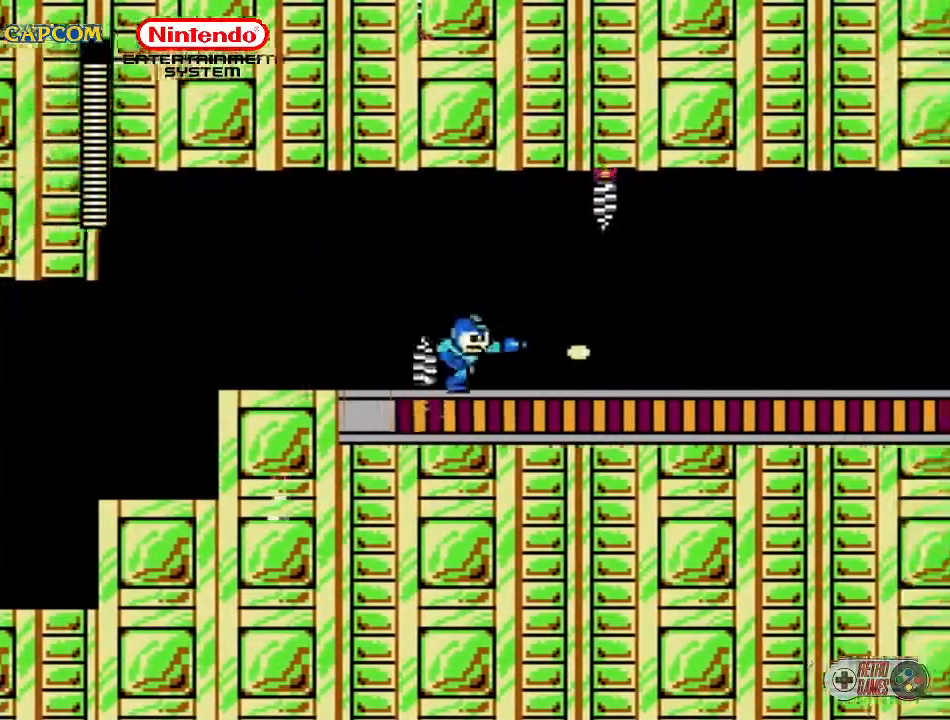
{"buttons": ["B", "DPAD_RIGHT"], "events": [[50, "B", "up"], [117, "B", "down"], [167, "B", "up"], [217, "B", "down"]]}
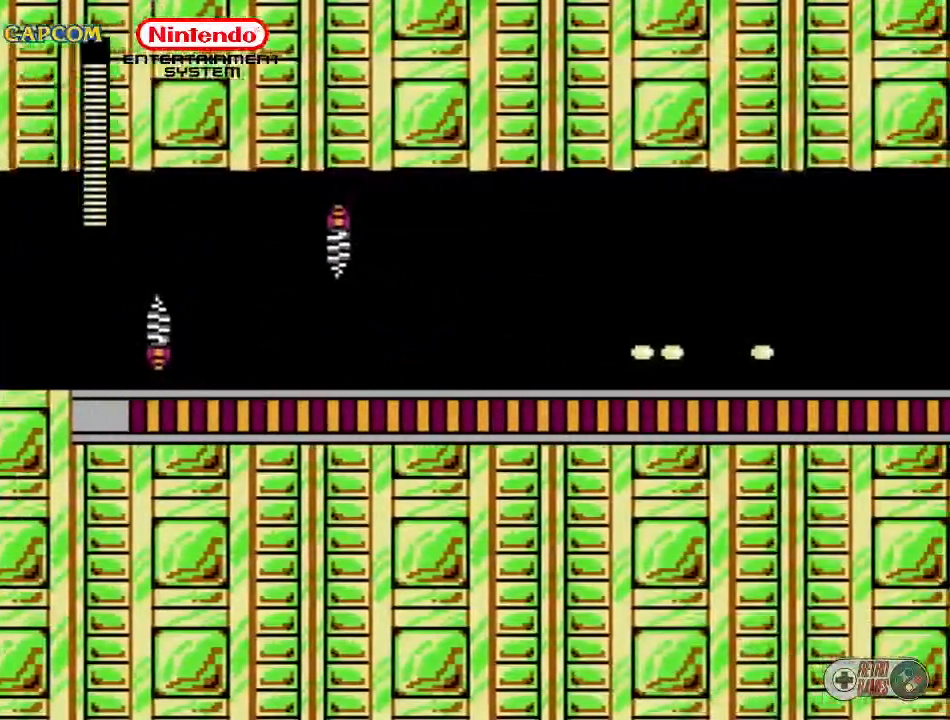
{"buttons": ["DPAD_RIGHT"], "events": [[367, "B", "up"]]}
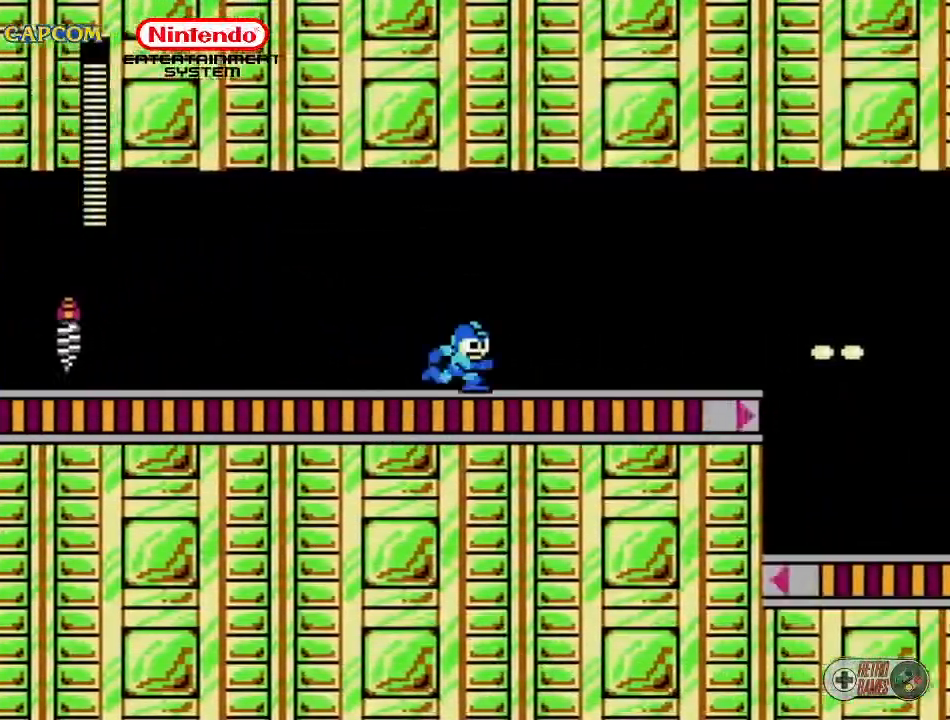
{"buttons": ["DPAD_RIGHT"], "events": []}
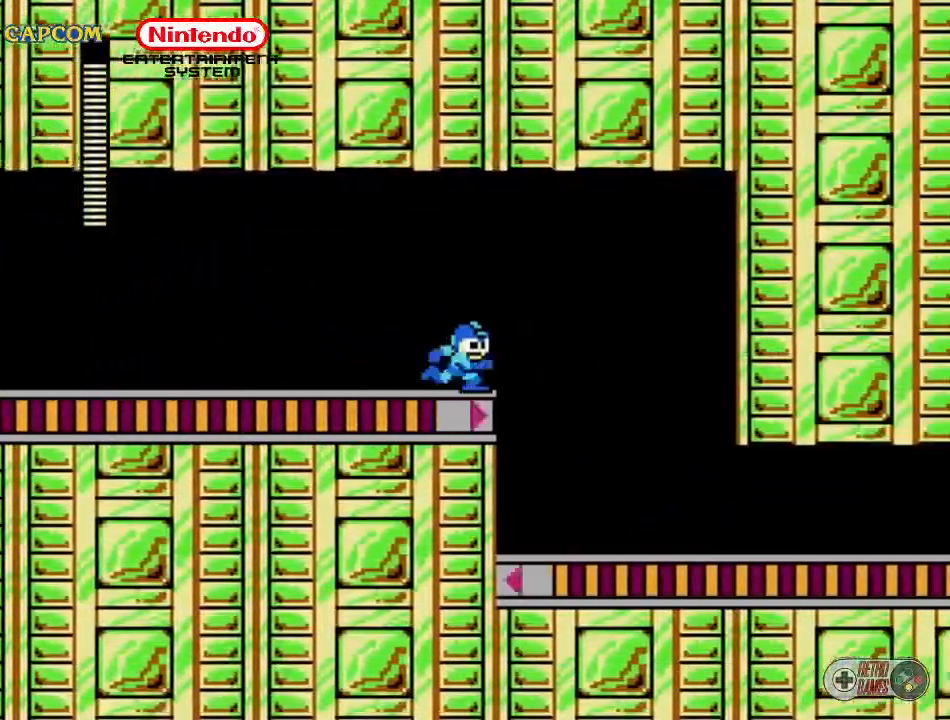
{"buttons": ["DPAD_RIGHT"], "events": []}
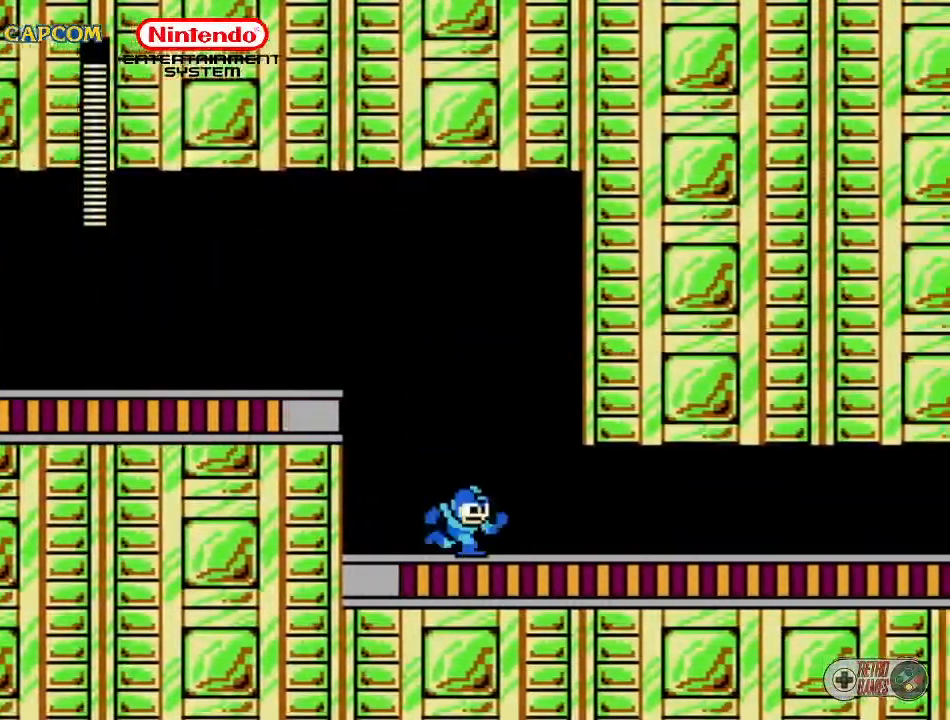
{"buttons": ["DPAD_RIGHT"], "events": [[117, "A", "down"], [133, "A", "up"]]}
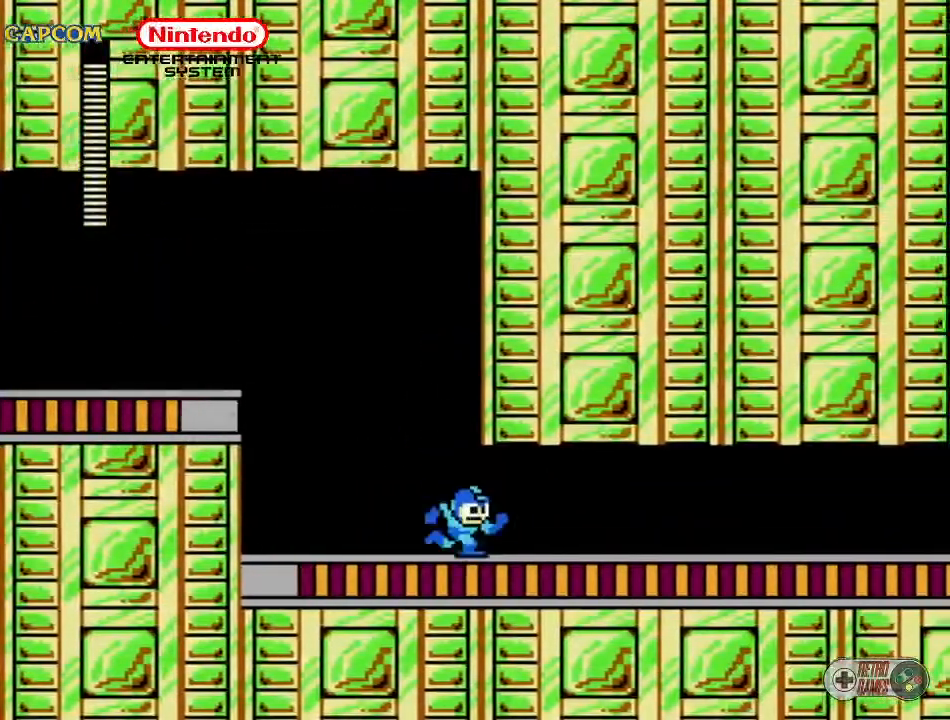
{"buttons": ["A", "DPAD_RIGHT"], "events": [[33, "A", "down"], [167, "A", "up"], [317, "A", "down"], [383, "A", "up"], [467, "A", "down"]]}
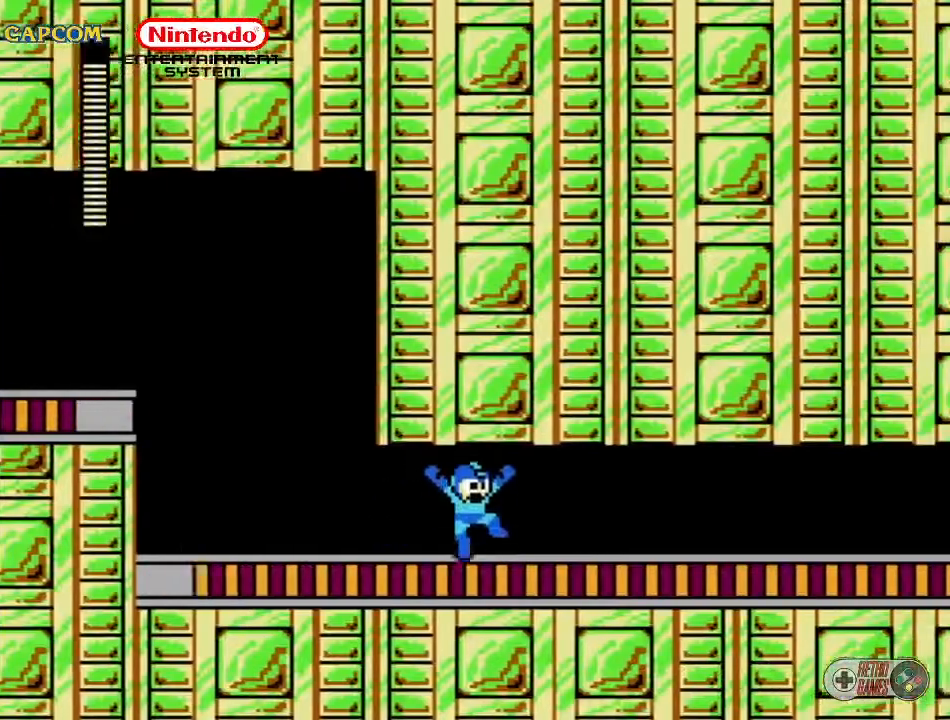
{"buttons": ["DPAD_RIGHT"], "events": [[83, "A", "up"], [183, "A", "down"], [233, "A", "up"], [333, "A", "down"], [417, "A", "up"]]}
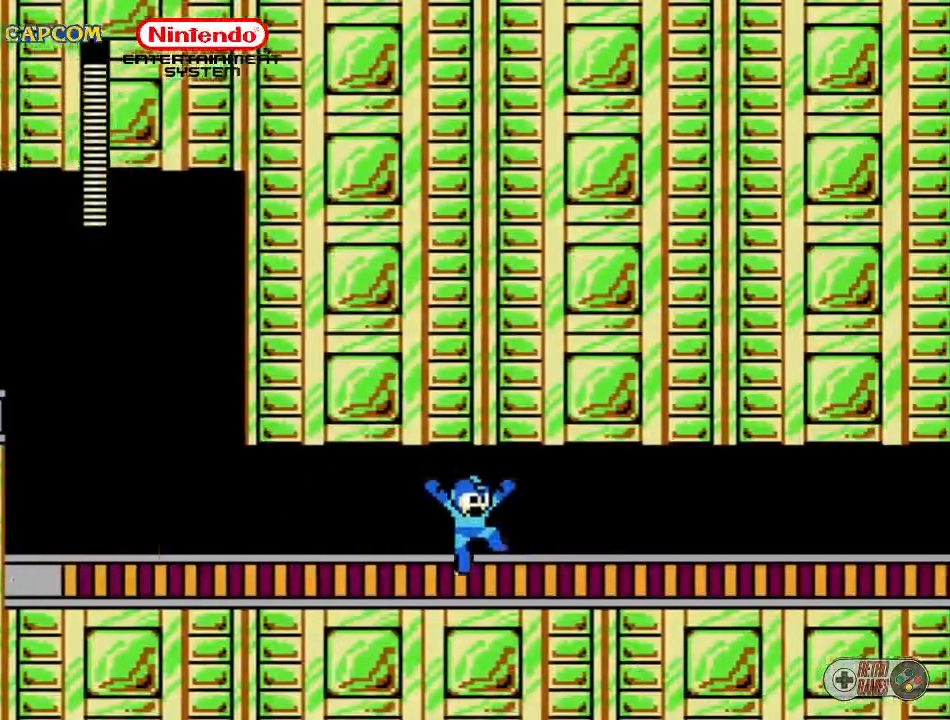
{"buttons": ["A", "DPAD_RIGHT"], "events": [[17, "A", "down"], [67, "A", "up"], [133, "A", "down"], [233, "A", "up"], [317, "A", "down"], [417, "A", "up"], [450, "A", "down"]]}
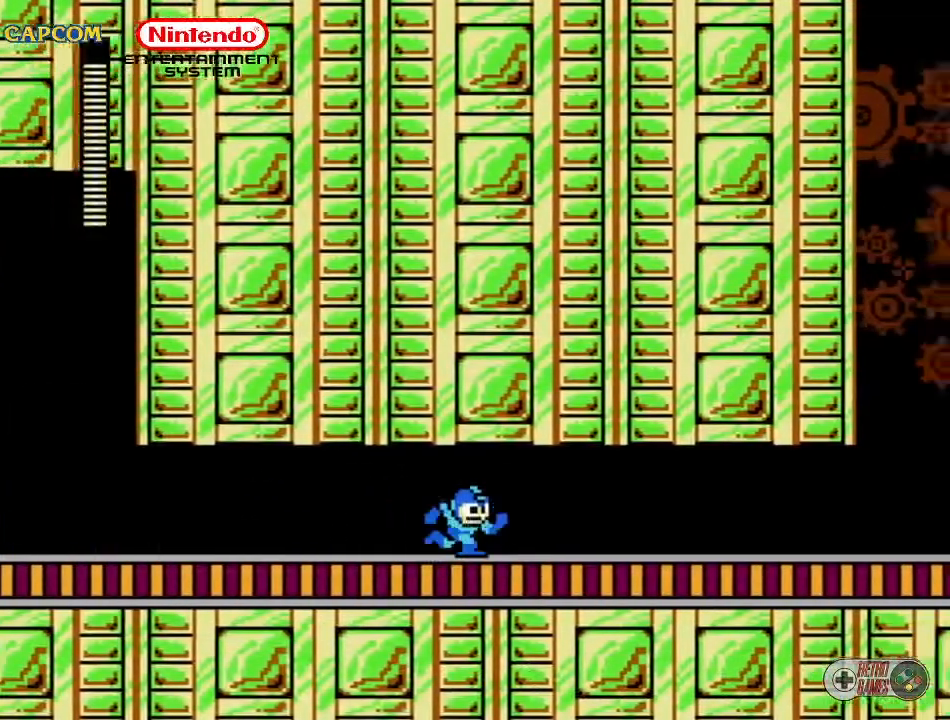
{"buttons": ["A", "DPAD_RIGHT"], "events": [[67, "A", "up"], [133, "A", "down"], [183, "A", "up"], [267, "A", "down"], [400, "A", "up"], [467, "A", "down"]]}
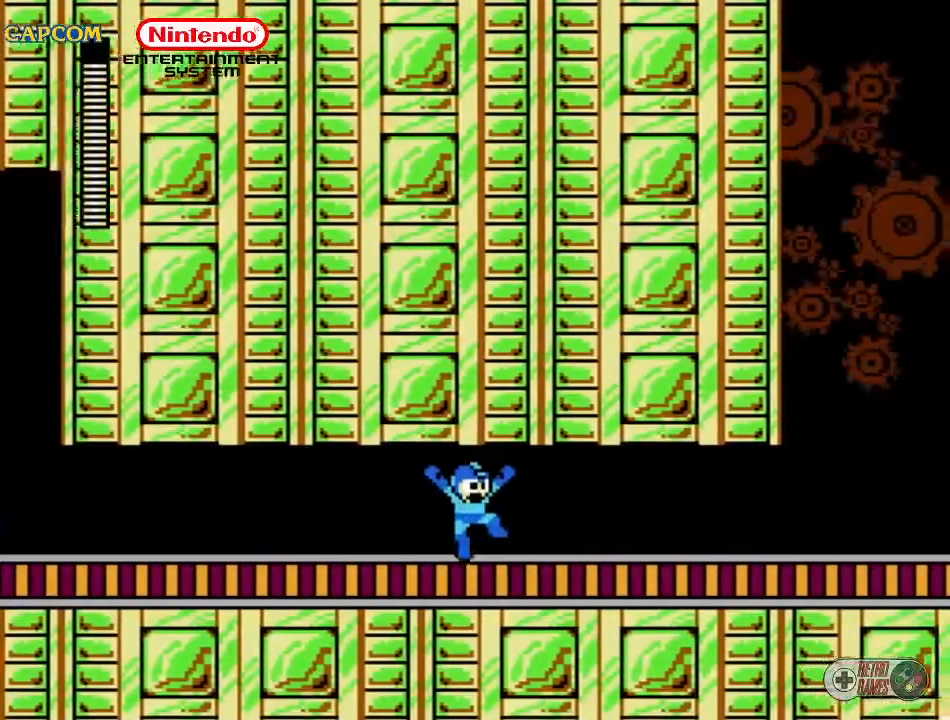
{"buttons": ["DPAD_RIGHT"], "events": [[17, "A", "up"], [100, "A", "down"], [167, "A", "up"], [233, "A", "down"], [317, "A", "up"], [417, "A", "down"], [467, "A", "up"]]}
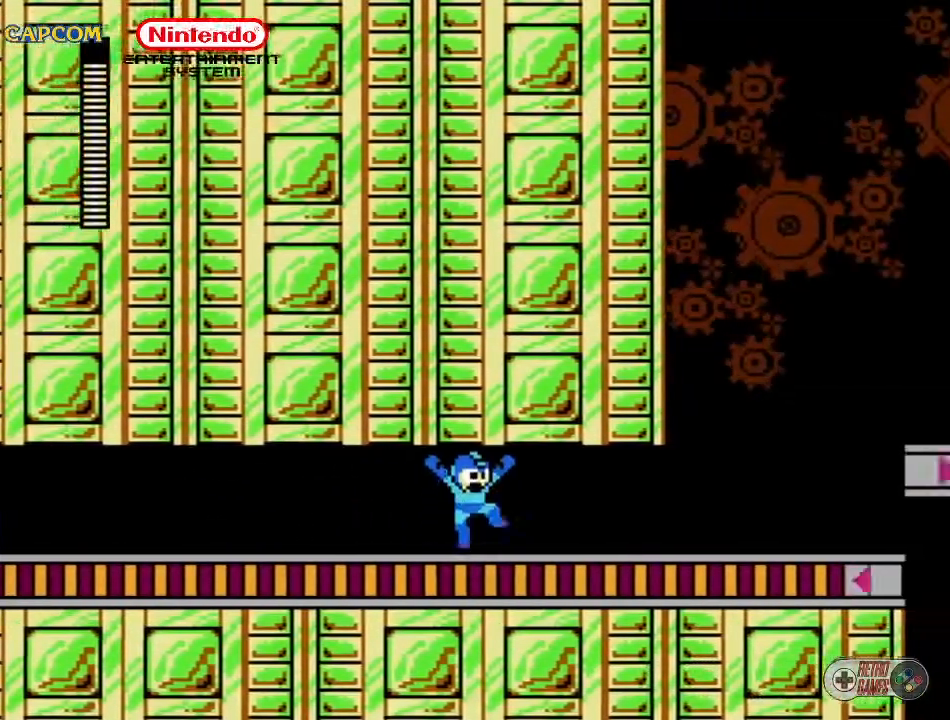
{"buttons": ["DPAD_RIGHT"], "events": [[33, "A", "down"], [167, "A", "up"], [183, "A", "down"], [317, "A", "up"], [333, "A", "down"], [450, "A", "up"]]}
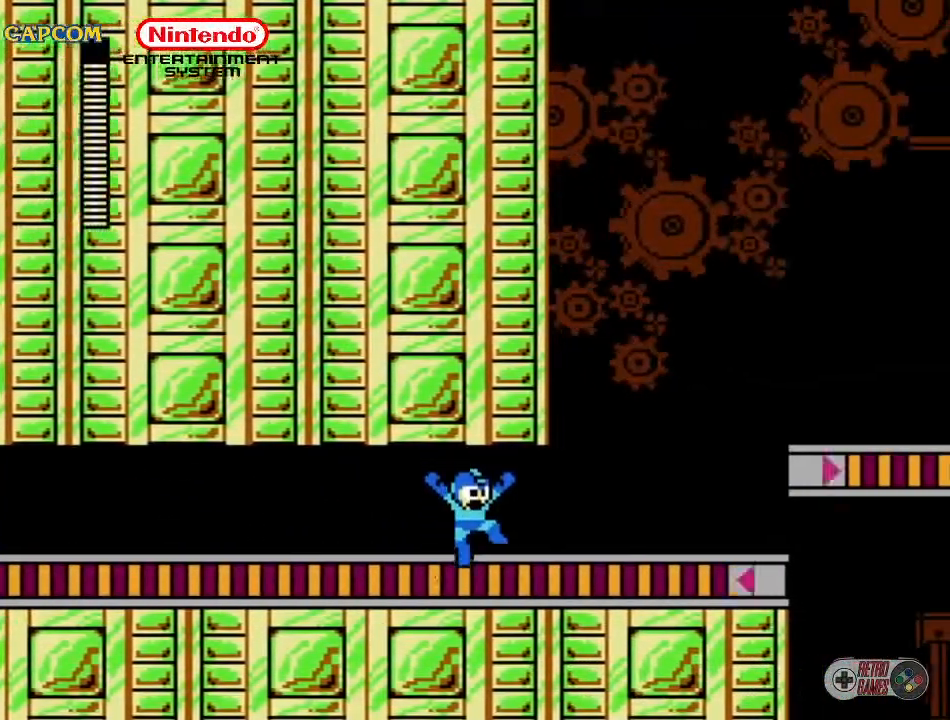
{"buttons": ["DPAD_RIGHT"], "events": [[17, "A", "down"], [117, "A", "up"], [150, "A", "down"], [217, "A", "up"], [317, "A", "down"], [450, "A", "up"]]}
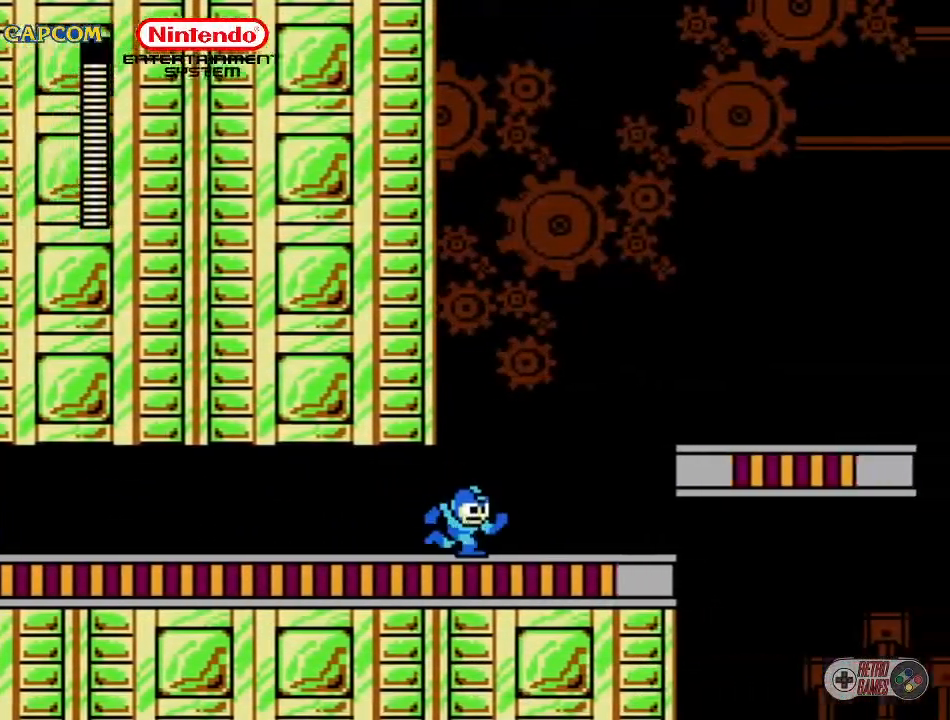
{"buttons": ["DPAD_RIGHT"], "events": []}
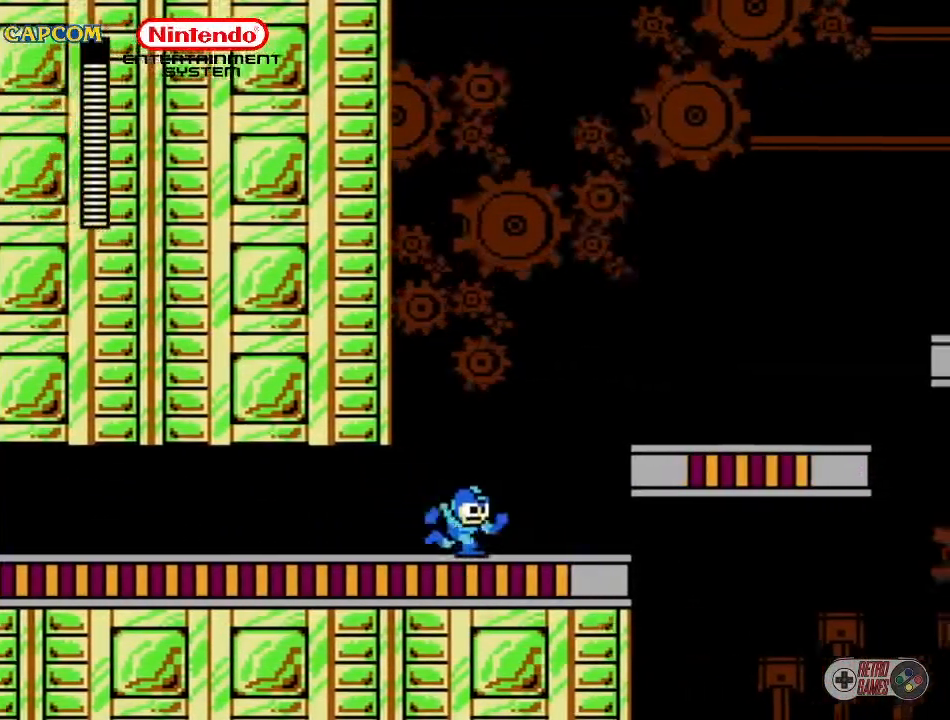
{"buttons": ["A", "DPAD_RIGHT"], "events": [[300, "A", "down"]]}
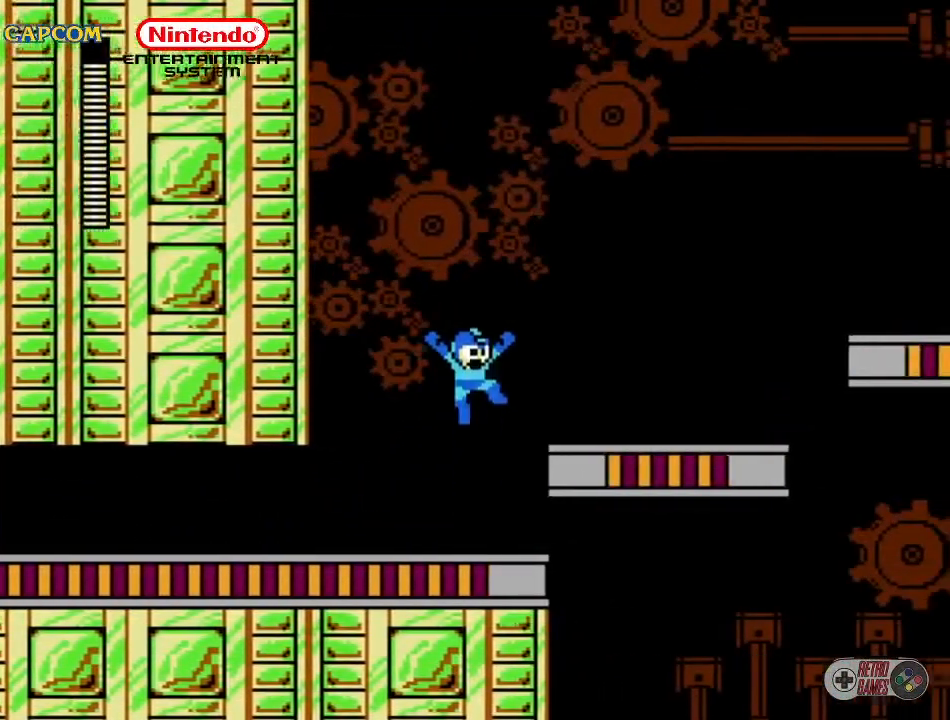
{"buttons": ["A", "DPAD_RIGHT"], "events": [[267, "A", "up"], [367, "A", "down"]]}
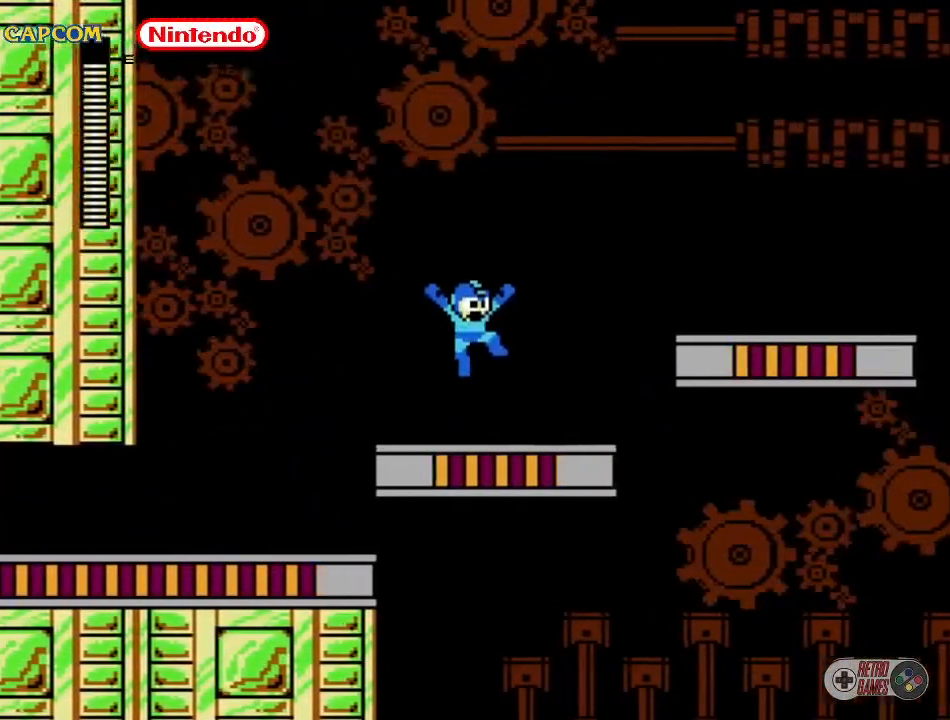
{"buttons": ["A", "DPAD_RIGHT"], "events": [[17, "A", "up"], [133, "DPAD_RIGHT", "up"], [333, "DPAD_RIGHT", "down"], [500, "A", "down"]]}
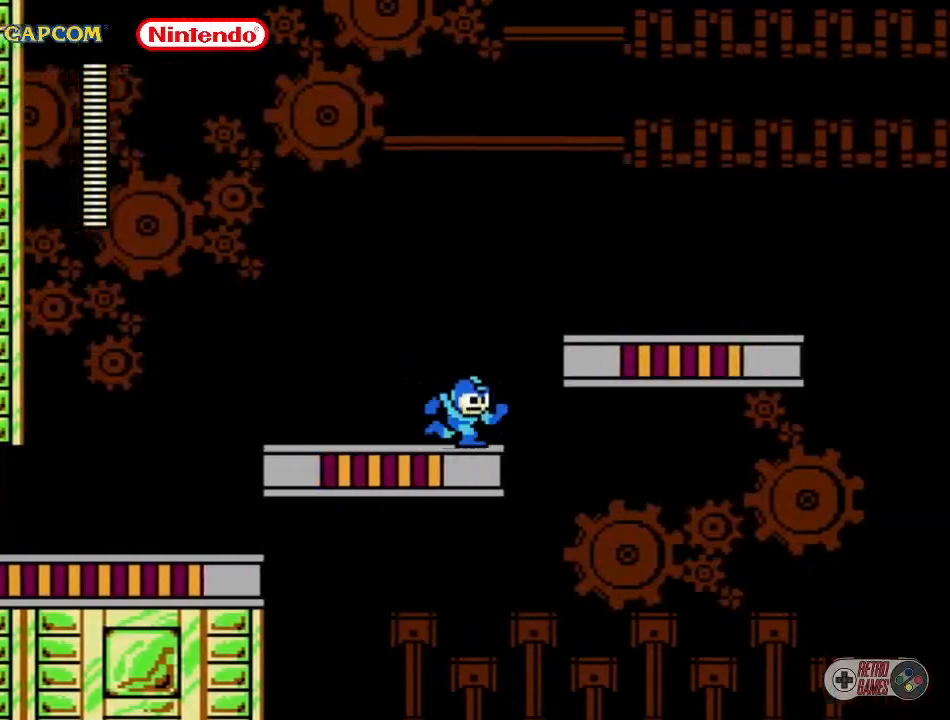
{"buttons": ["DPAD_RIGHT"], "events": [[467, "A", "up"]]}
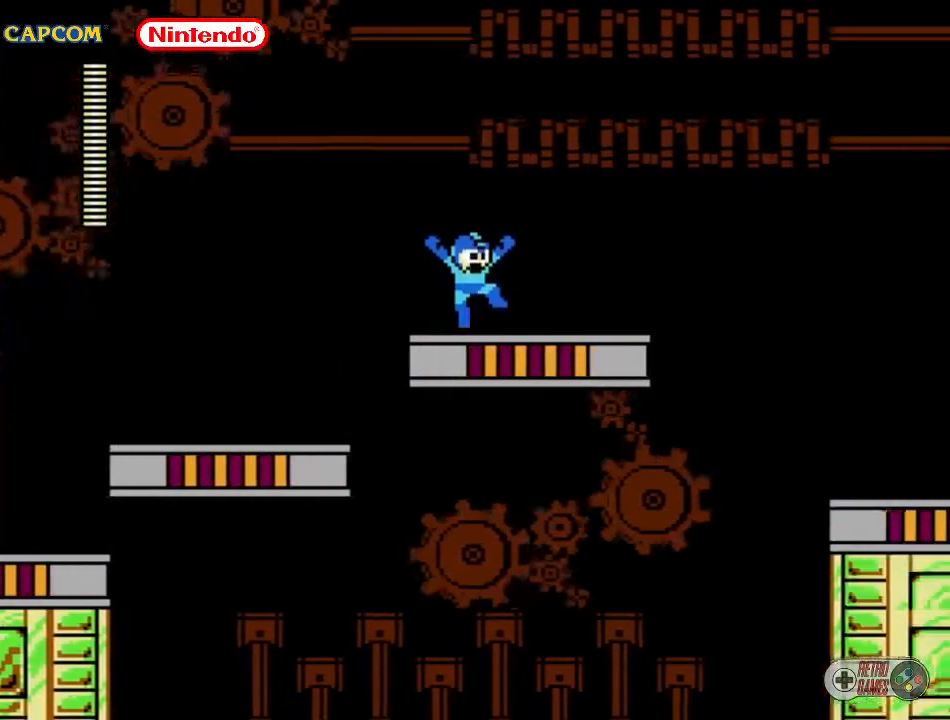
{"buttons": ["DPAD_RIGHT"], "events": []}
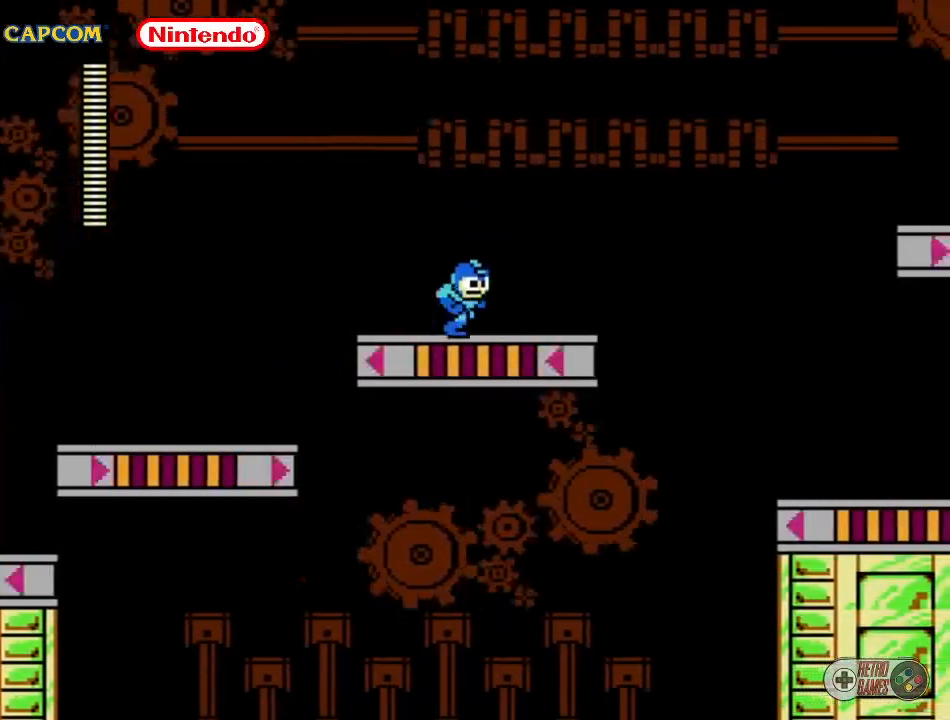
{"buttons": ["DPAD_RIGHT"], "events": []}
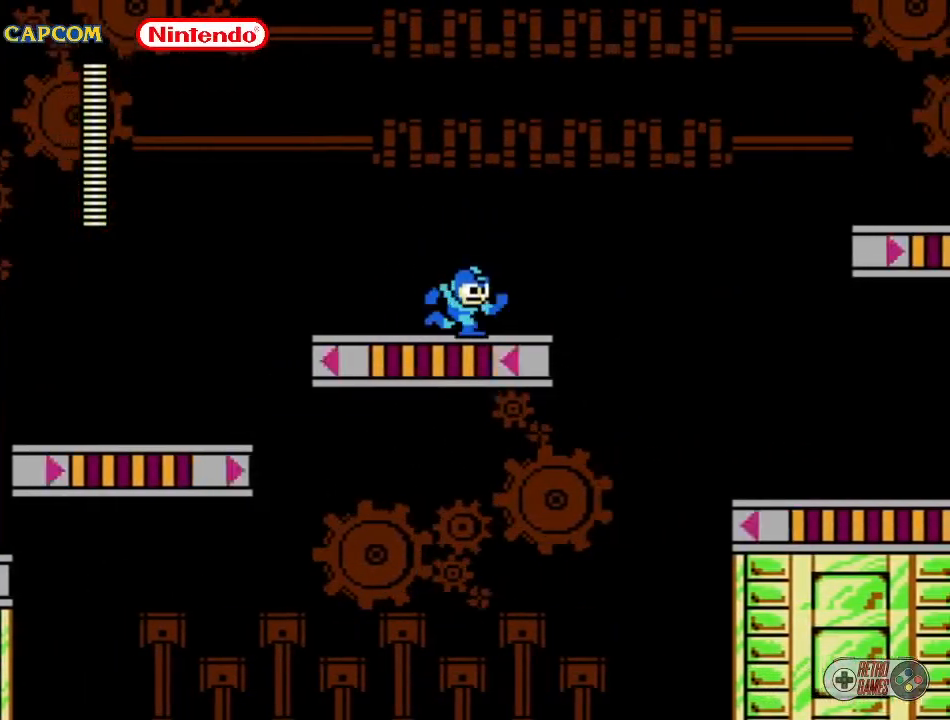
{"buttons": ["DPAD_RIGHT"], "events": []}
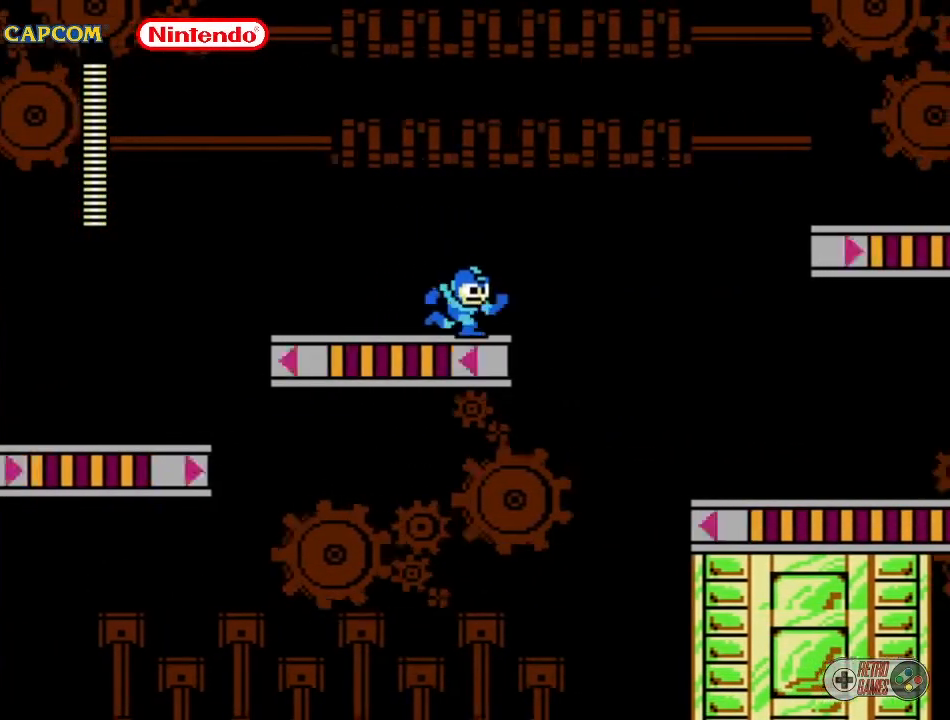
{"buttons": ["A", "DPAD_RIGHT"], "events": [[250, "A", "down"]]}
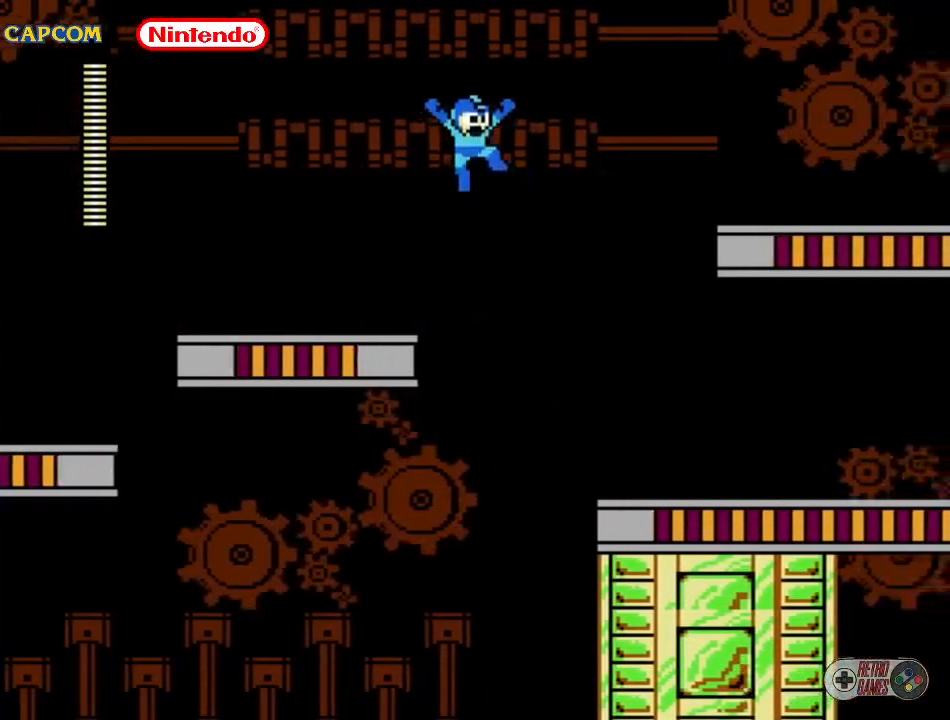
{"buttons": ["DPAD_RIGHT"], "events": [[283, "A", "up"]]}
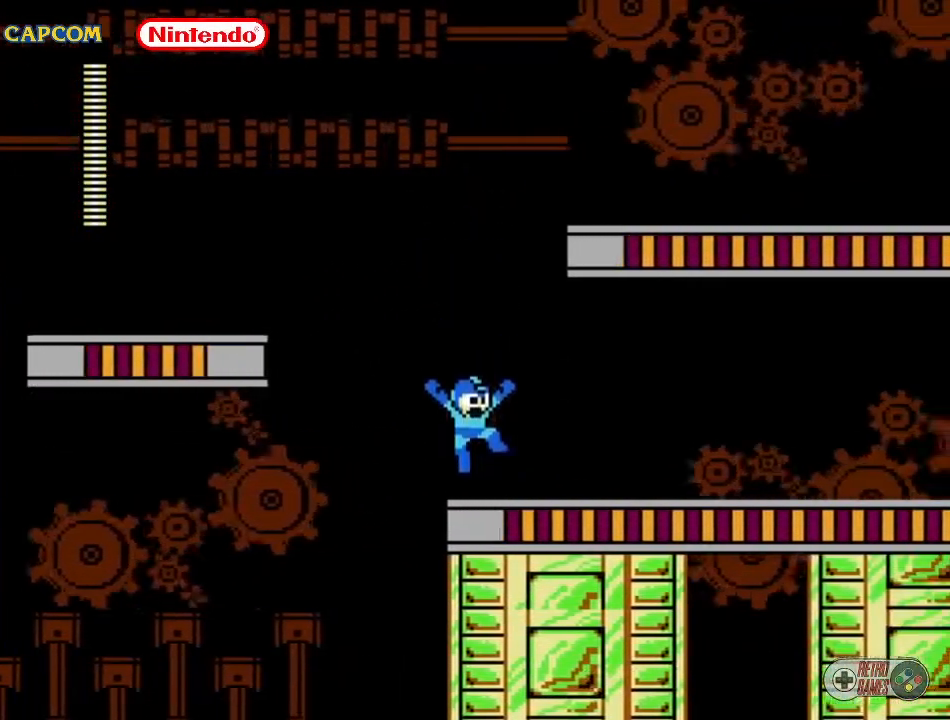
{"buttons": ["DPAD_RIGHT"], "events": [[117, "A", "down"], [217, "A", "up"]]}
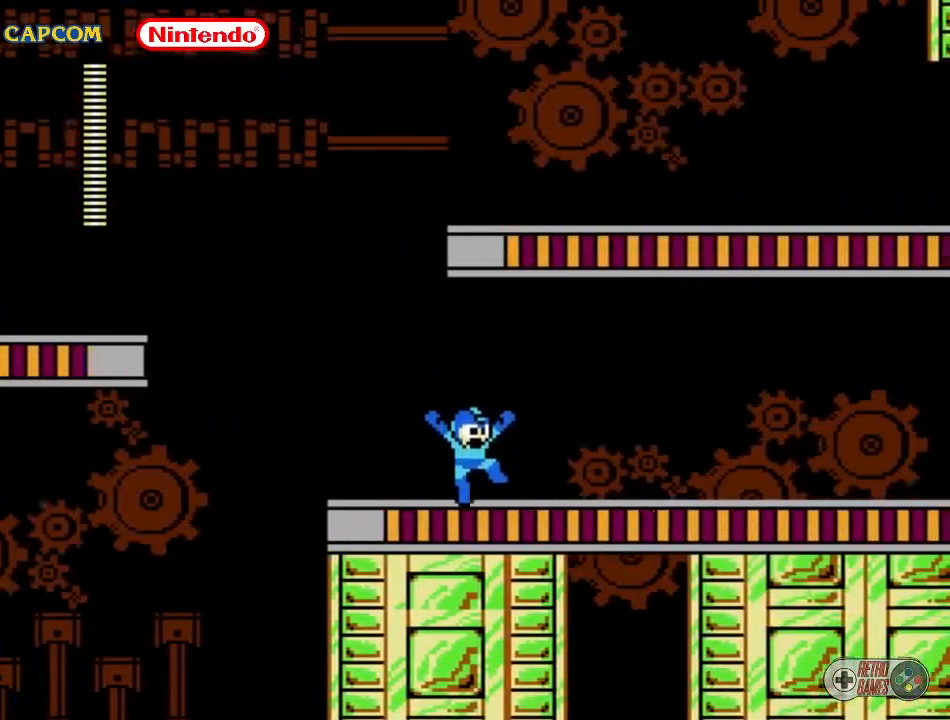
{"buttons": ["DPAD_RIGHT"], "events": [[183, "A", "down"], [317, "A", "up"]]}
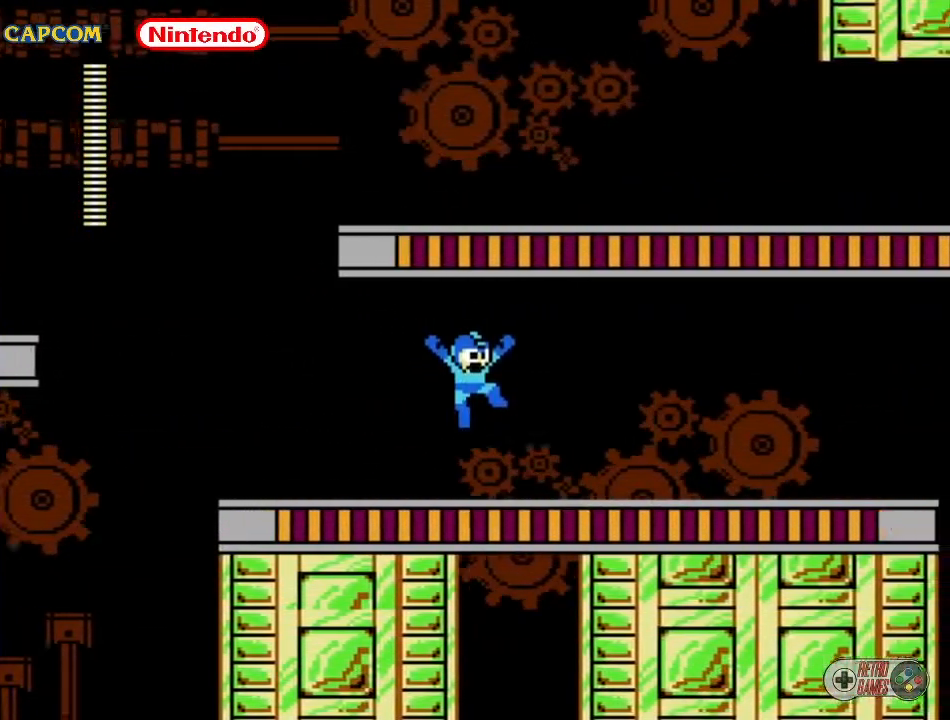
{"buttons": ["DPAD_RIGHT"], "events": [[217, "A", "down"], [367, "A", "up"]]}
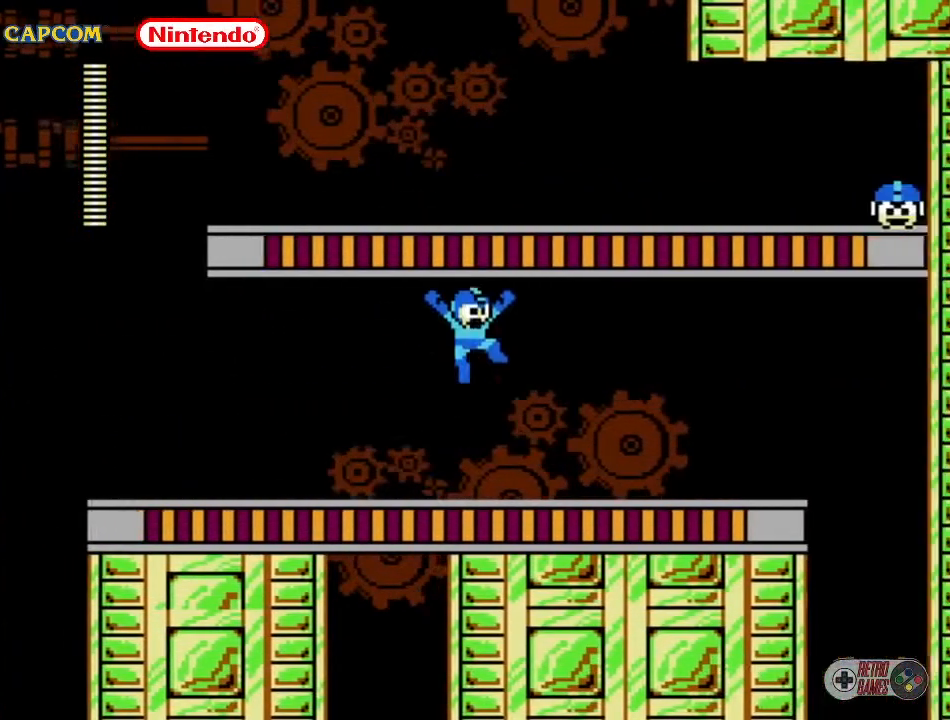
{"buttons": ["DPAD_RIGHT"], "events": [[300, "A", "down"], [417, "A", "up"]]}
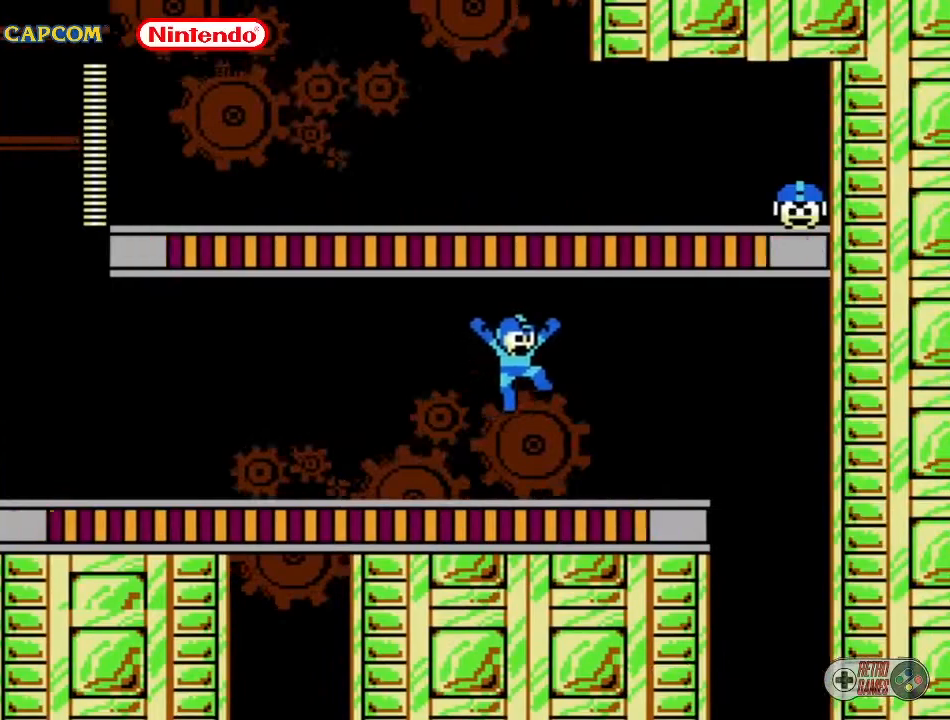
{"buttons": ["DPAD_RIGHT"], "events": [[317, "A", "down"], [433, "A", "up"]]}
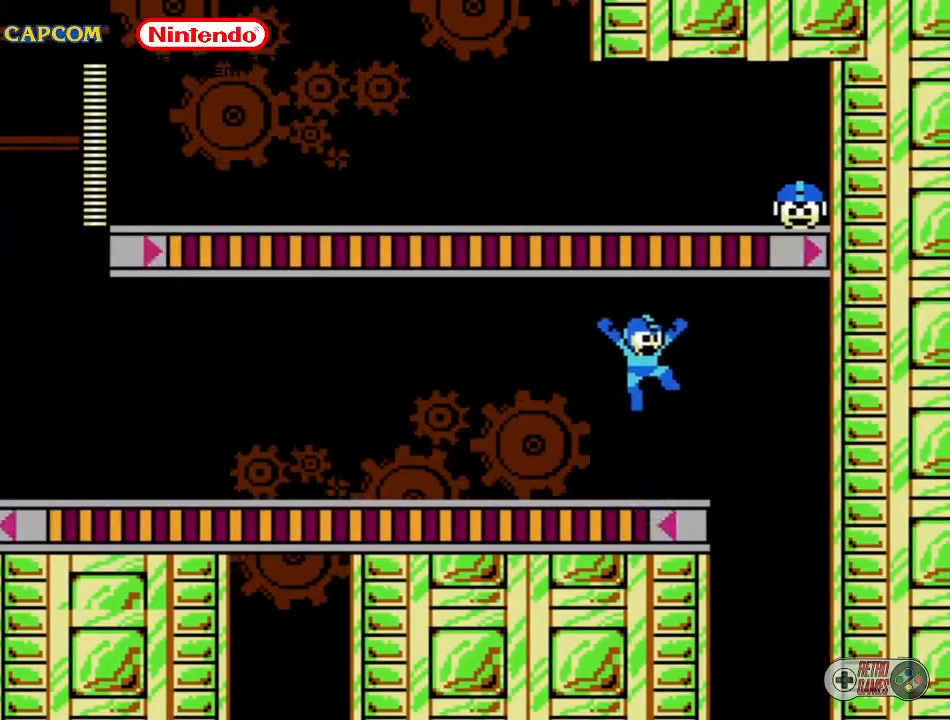
{"buttons": ["DPAD_LEFT"], "events": [[417, "DPAD_RIGHT", "up"], [500, "DPAD_LEFT", "down"]]}
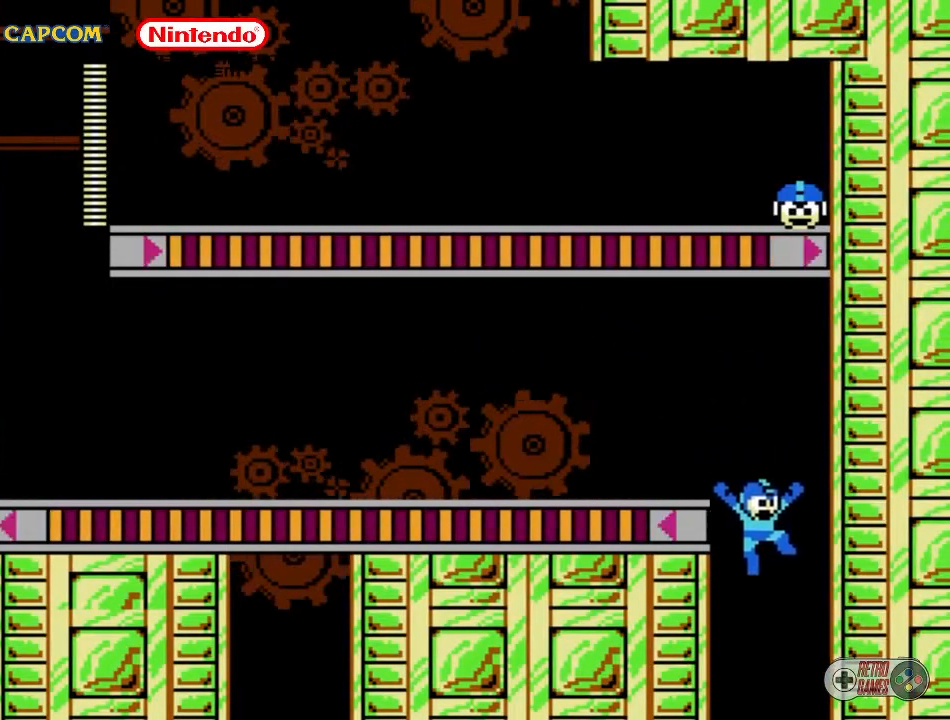
{"buttons": [], "events": [[317, "DPAD_LEFT", "up"]]}
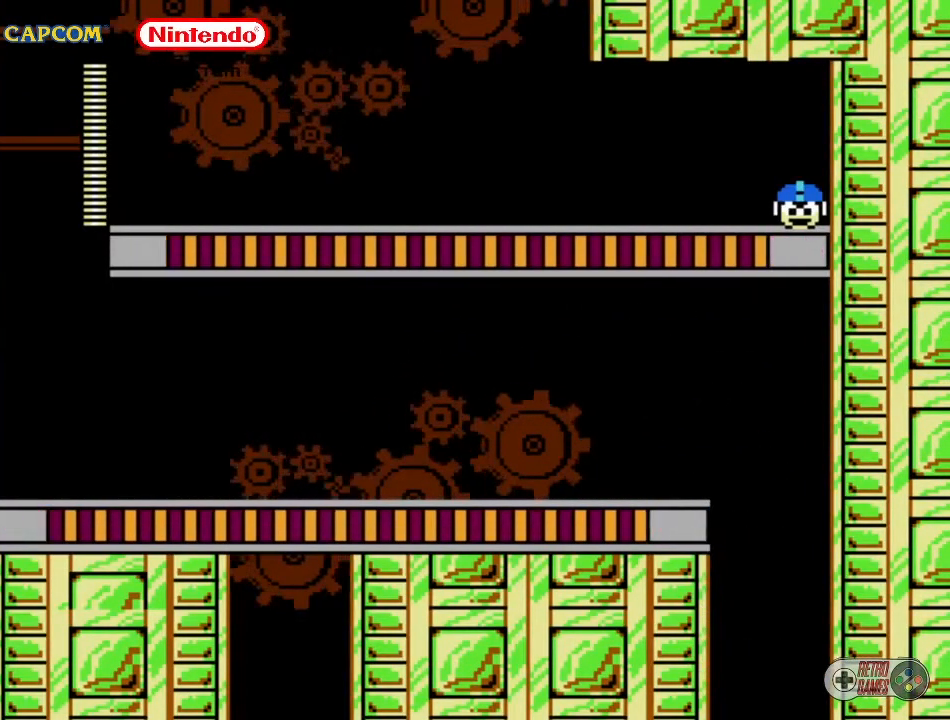
{"buttons": [], "events": []}